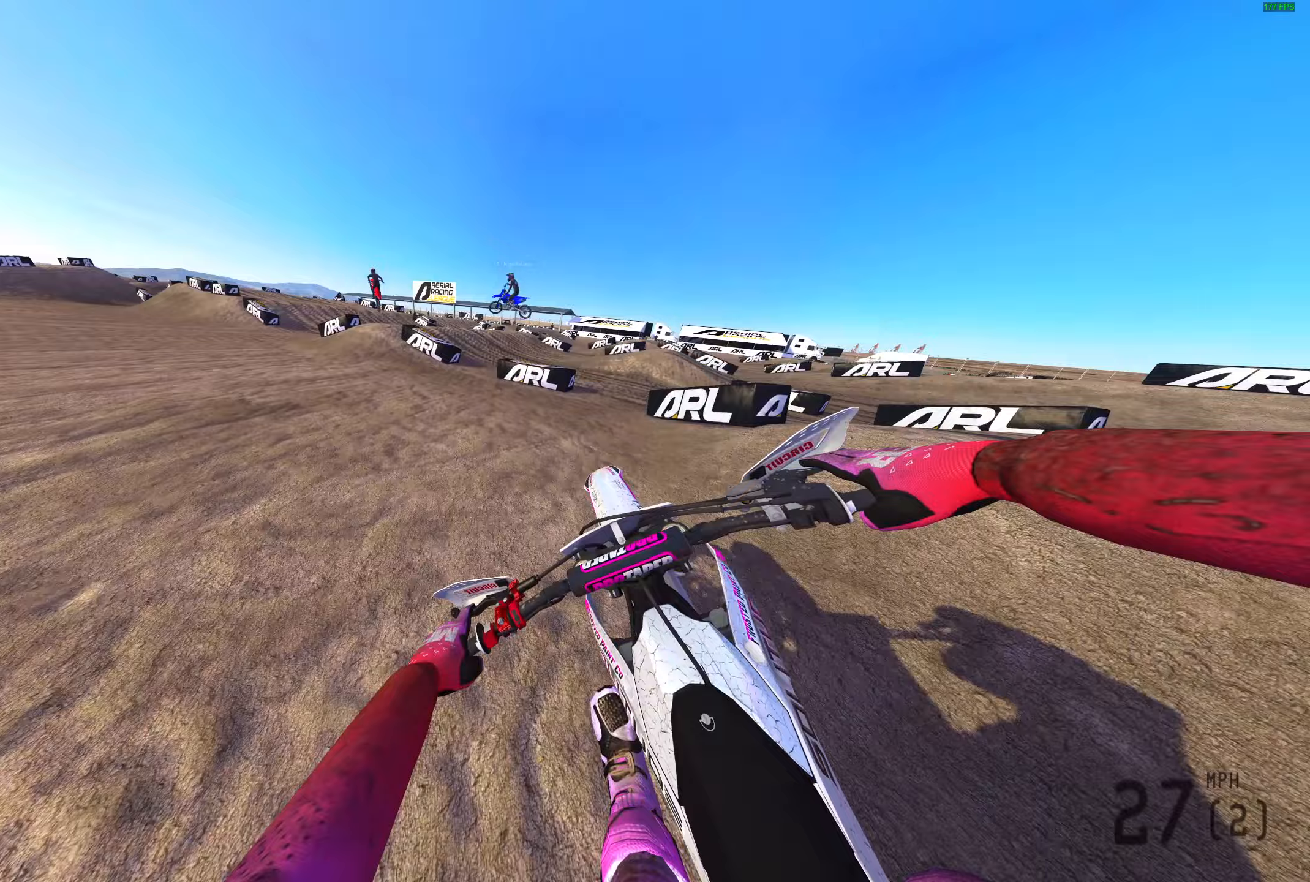
Gameplay with a controller (PlayStation layout); each line is a JSON object with the inputs held at the frame after it. "events" lists button and stick changes between this image and that frame as [ms after this image, input, new state], when the widget could be followed in between.
{"buttons": ["R2"], "left_stick": "left", "right_stick": "right", "events": [[300, "R2", "down"]]}
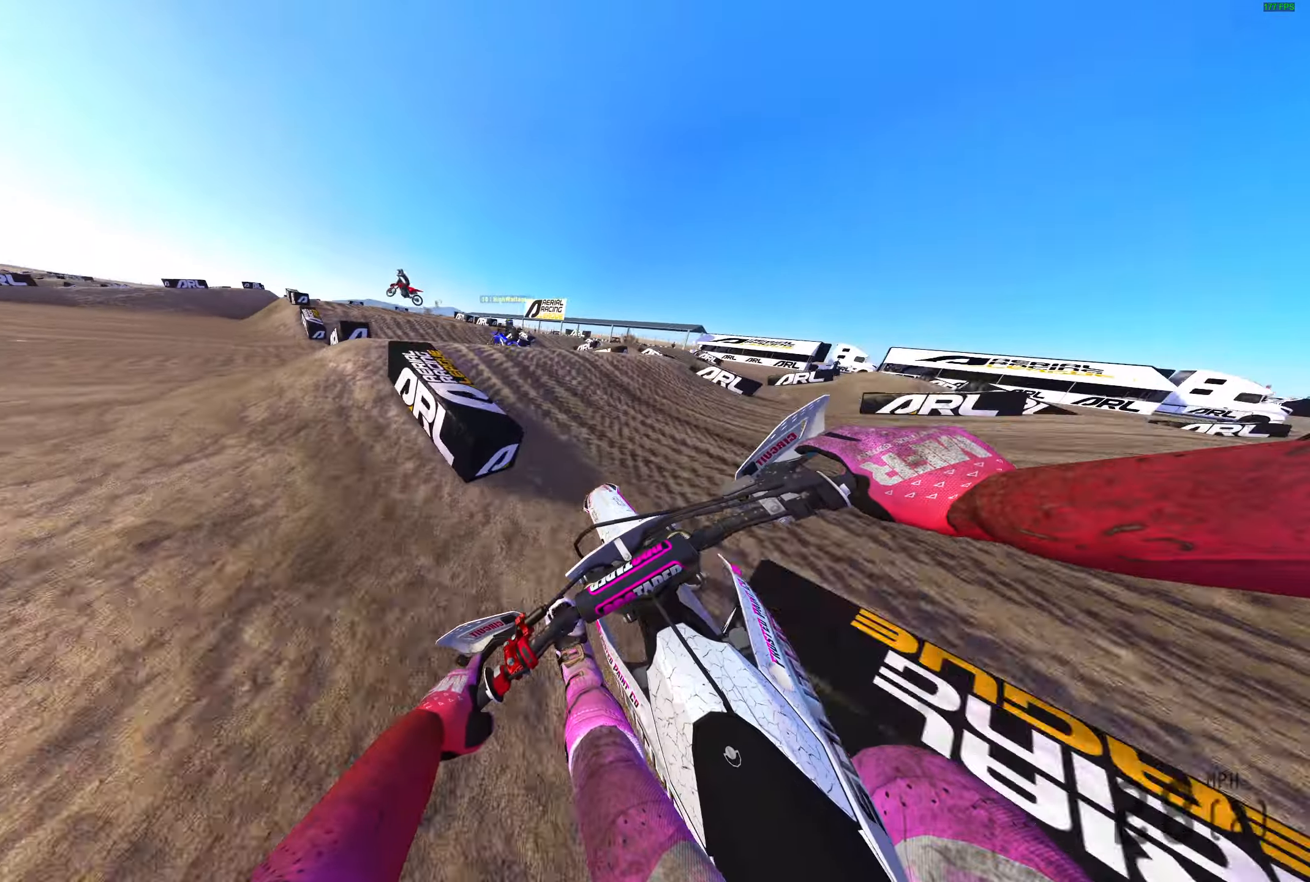
{"buttons": [], "left_stick": "left", "right_stick": "up", "events": [[17, "right_stick", "down"], [133, "right_stick", "center"], [250, "right_stick", "up"], [400, "R2", "up"]]}
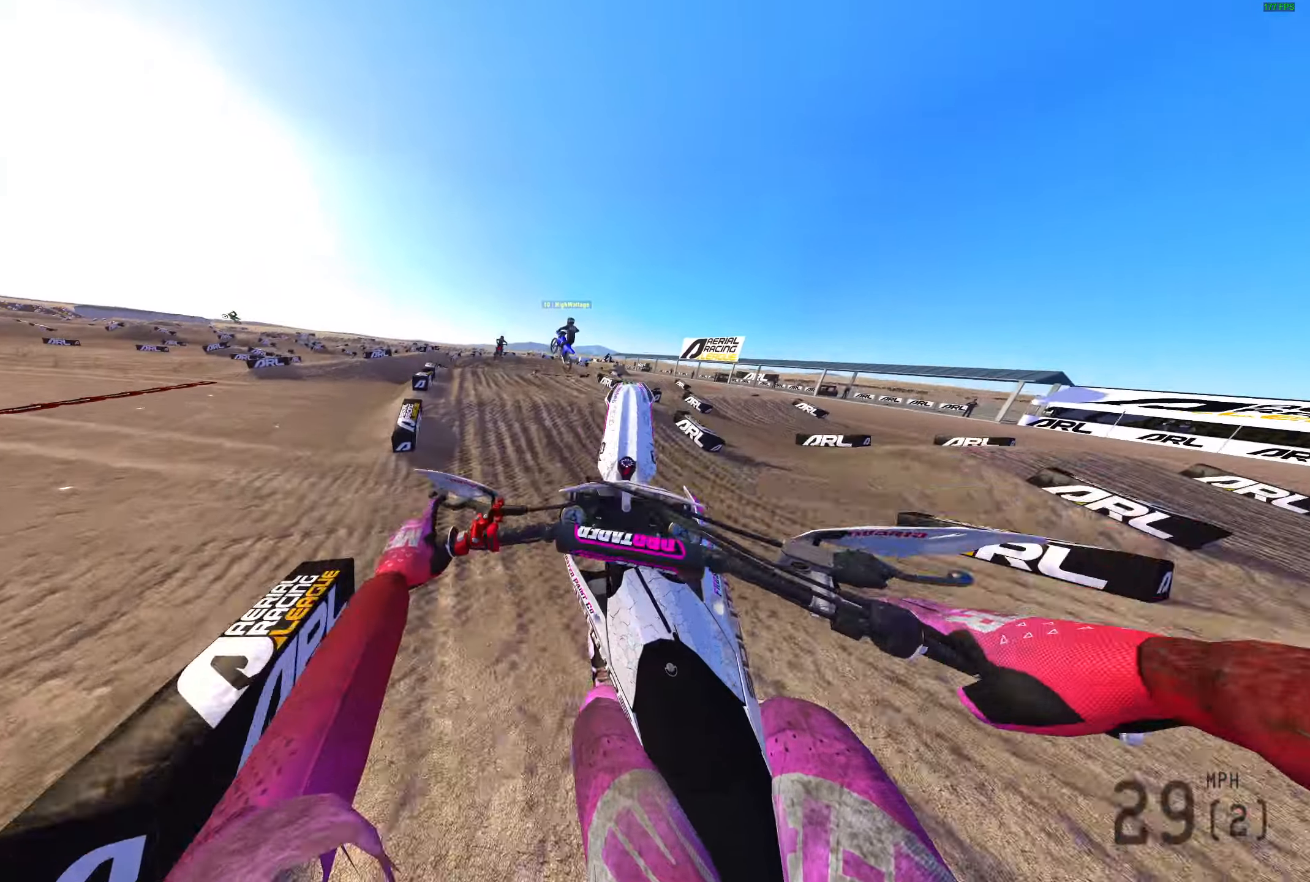
{"buttons": [], "left_stick": "right", "right_stick": "up-left", "events": [[100, "left_stick", "up-right"], [150, "left_stick", "right"], [400, "right_stick", "up-left"]]}
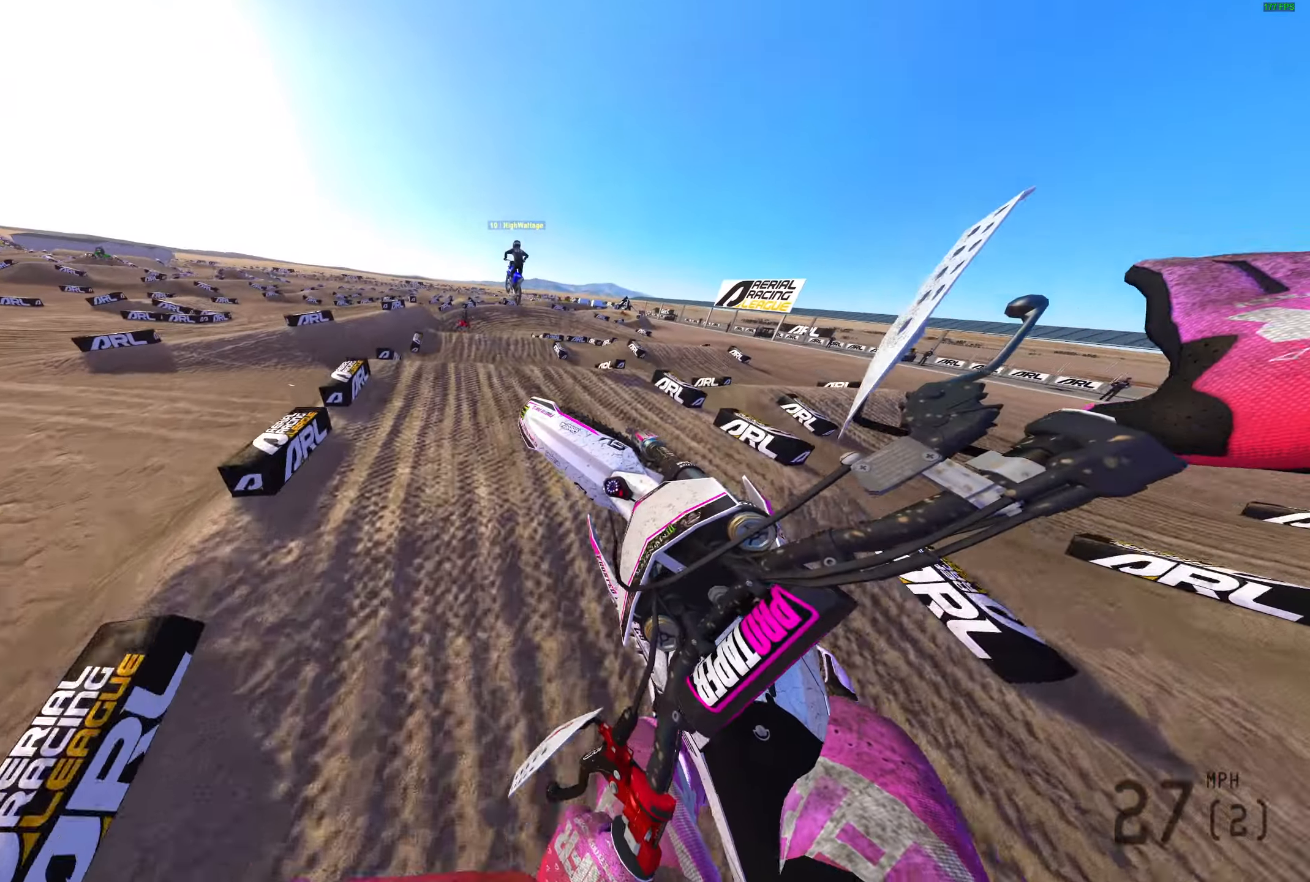
{"buttons": ["R2"], "left_stick": "left", "right_stick": "left", "events": [[167, "R2", "down"], [283, "L1", "down"], [333, "right_stick", "left"], [383, "L1", "up"], [383, "left_stick", "center"], [483, "left_stick", "left"]]}
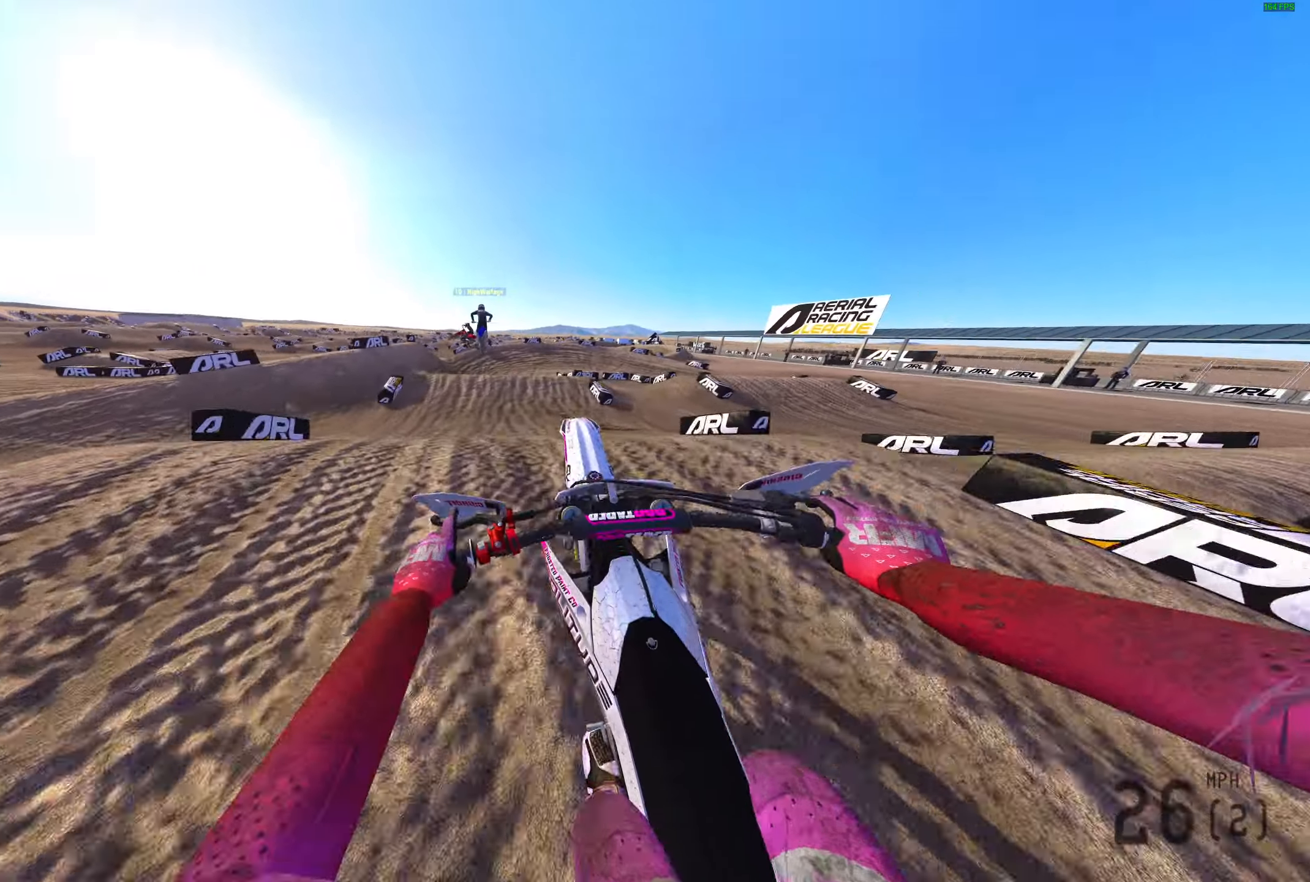
{"buttons": ["R2"], "left_stick": "up-left", "right_stick": "up", "events": [[67, "right_stick", "up"], [450, "left_stick", "up-left"]]}
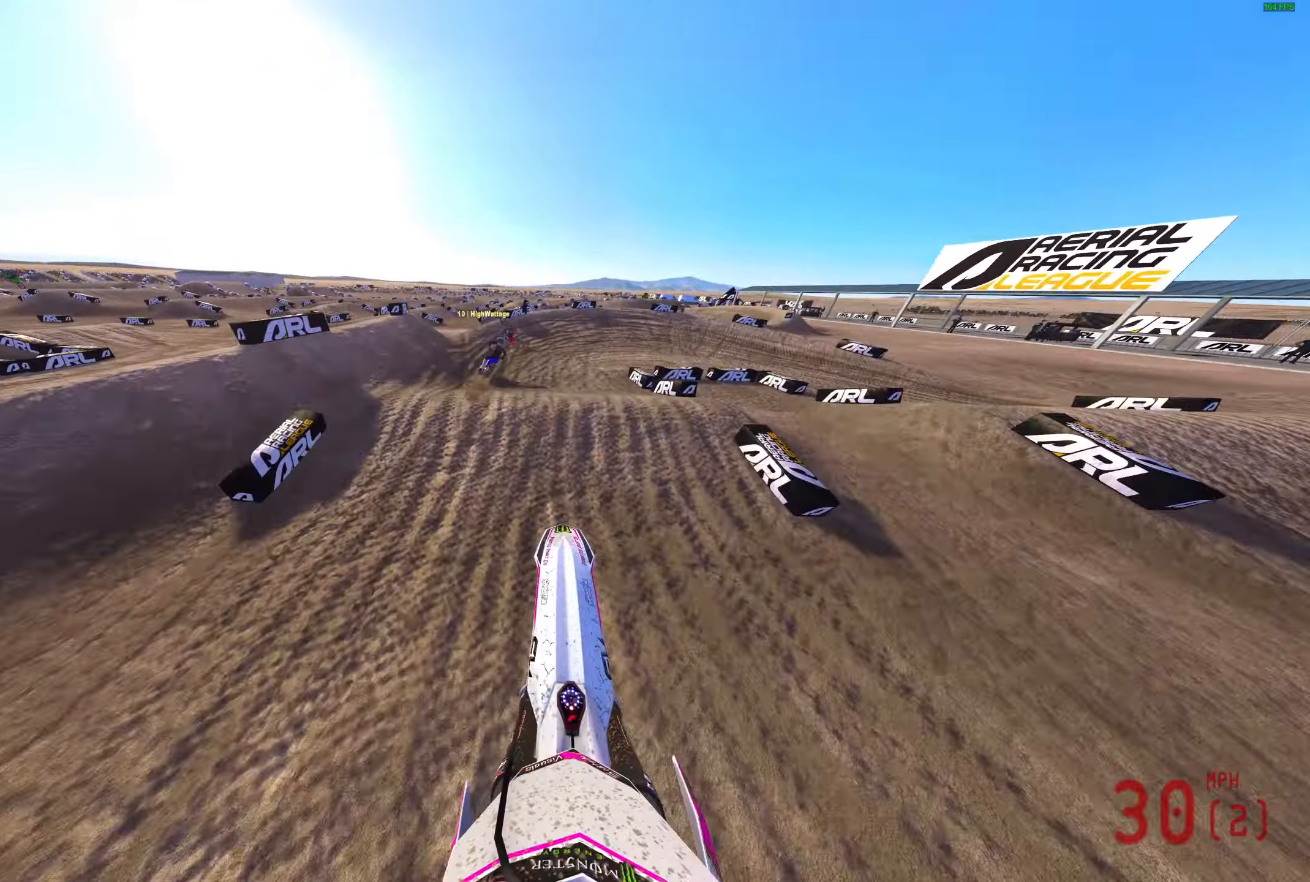
{"buttons": ["R2"], "left_stick": "right", "right_stick": "right", "events": [[67, "left_stick", "center"], [217, "R2", "up"], [217, "right_stick", "right"], [333, "R2", "down"], [433, "left_stick", "right"]]}
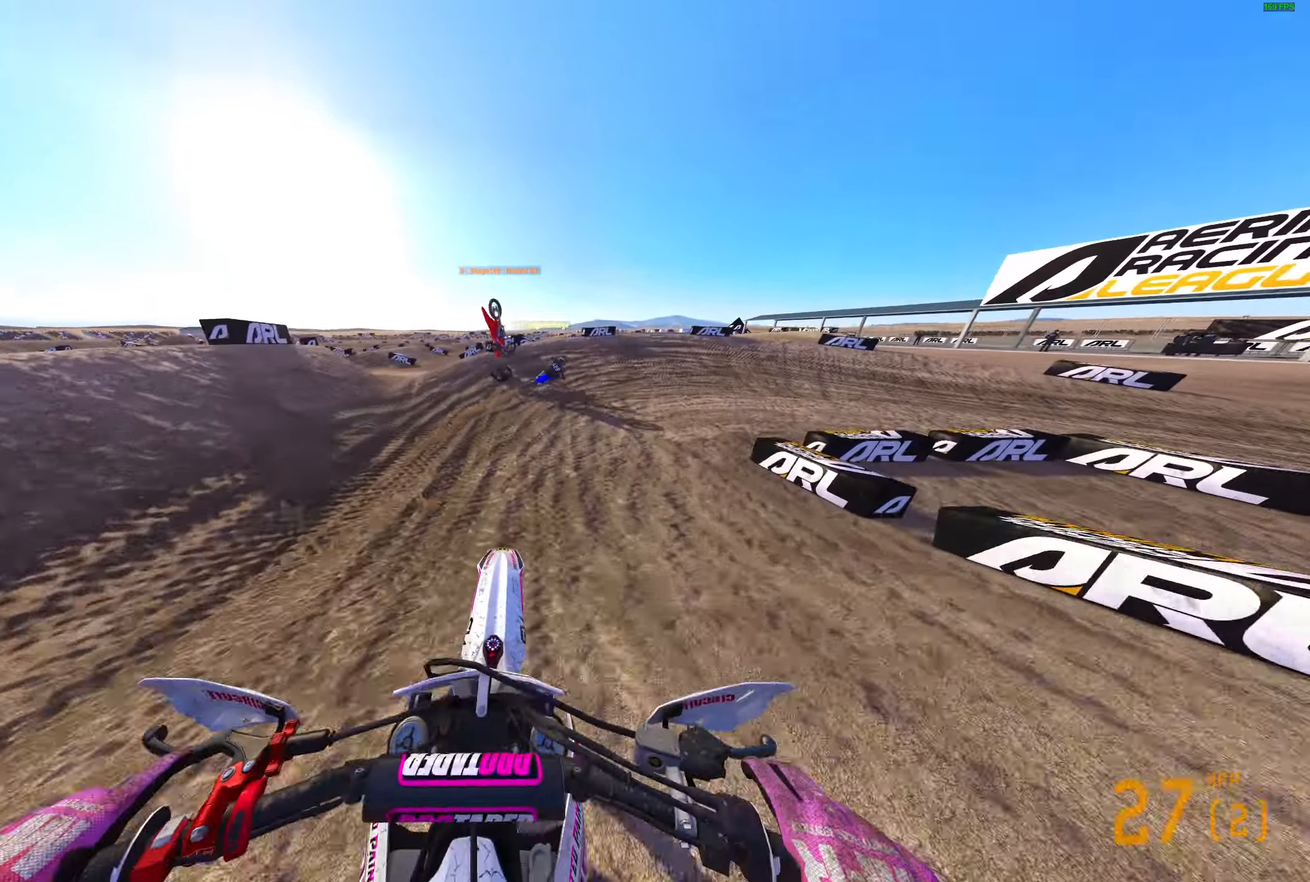
{"buttons": [], "left_stick": "right", "right_stick": "up-left", "events": [[33, "right_stick", "up-right"], [133, "R2", "up"], [167, "right_stick", "up"], [267, "right_stick", "up-left"]]}
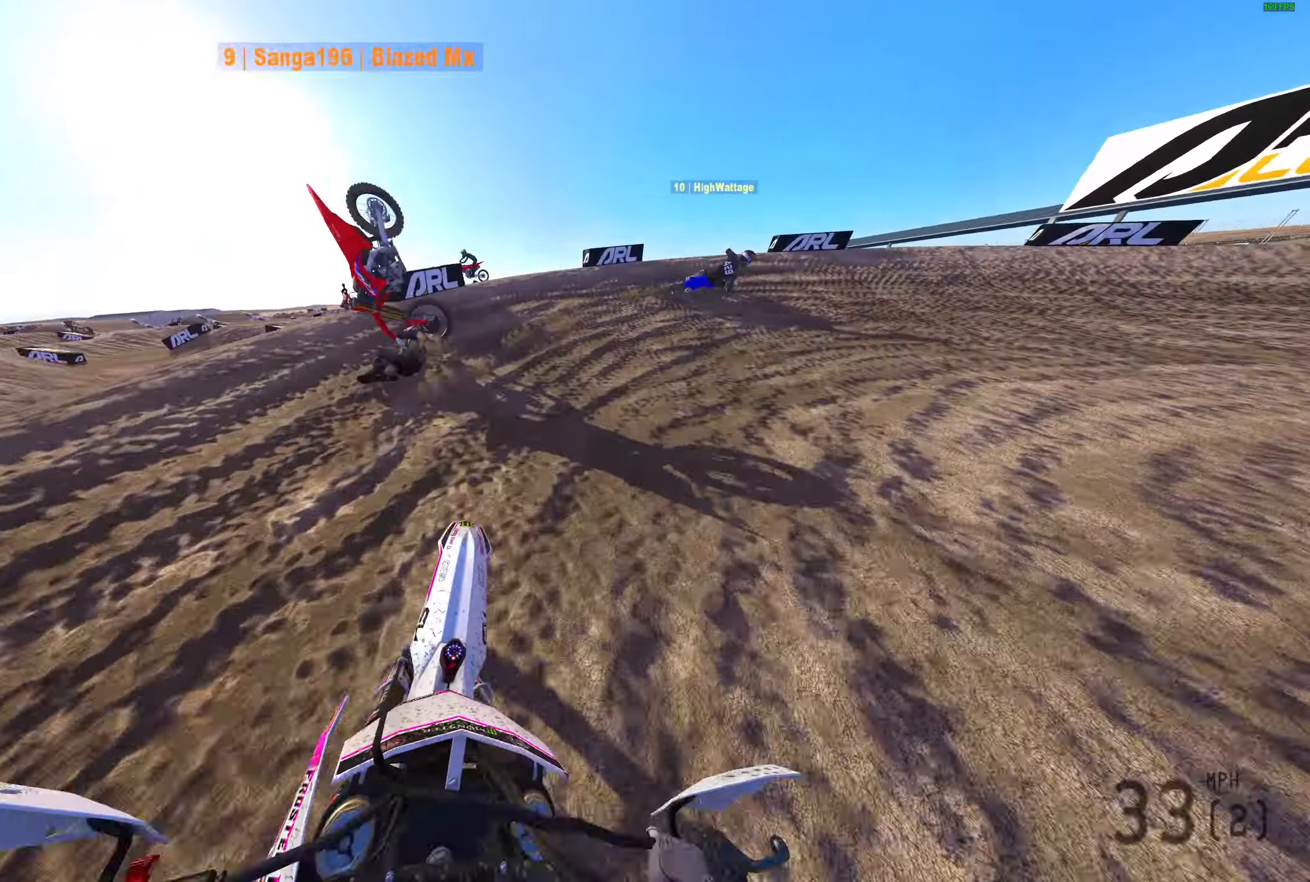
{"buttons": [], "left_stick": "right", "right_stick": "up-left", "events": []}
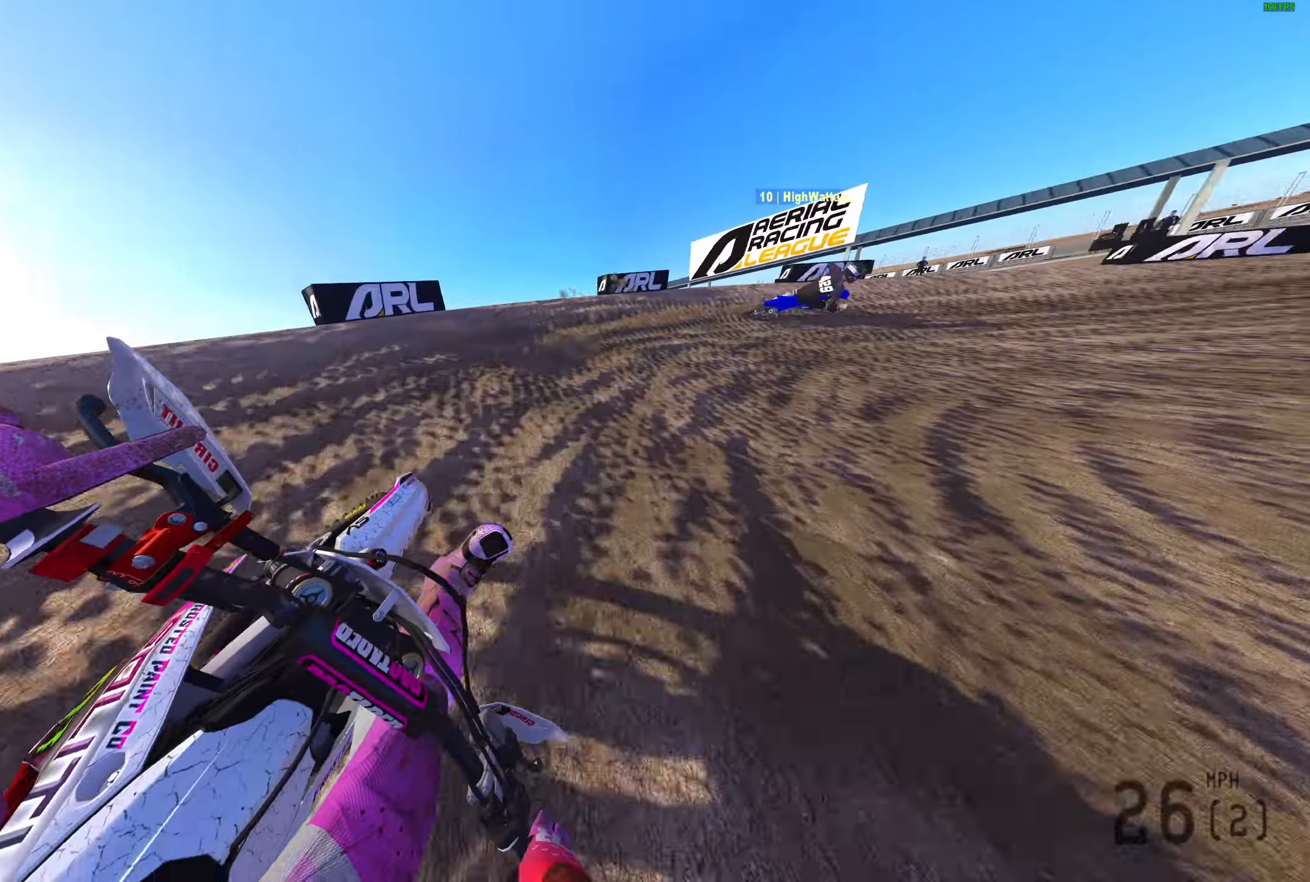
{"buttons": ["R2"], "left_stick": "right", "right_stick": "up-left", "events": [[83, "R2", "down"]]}